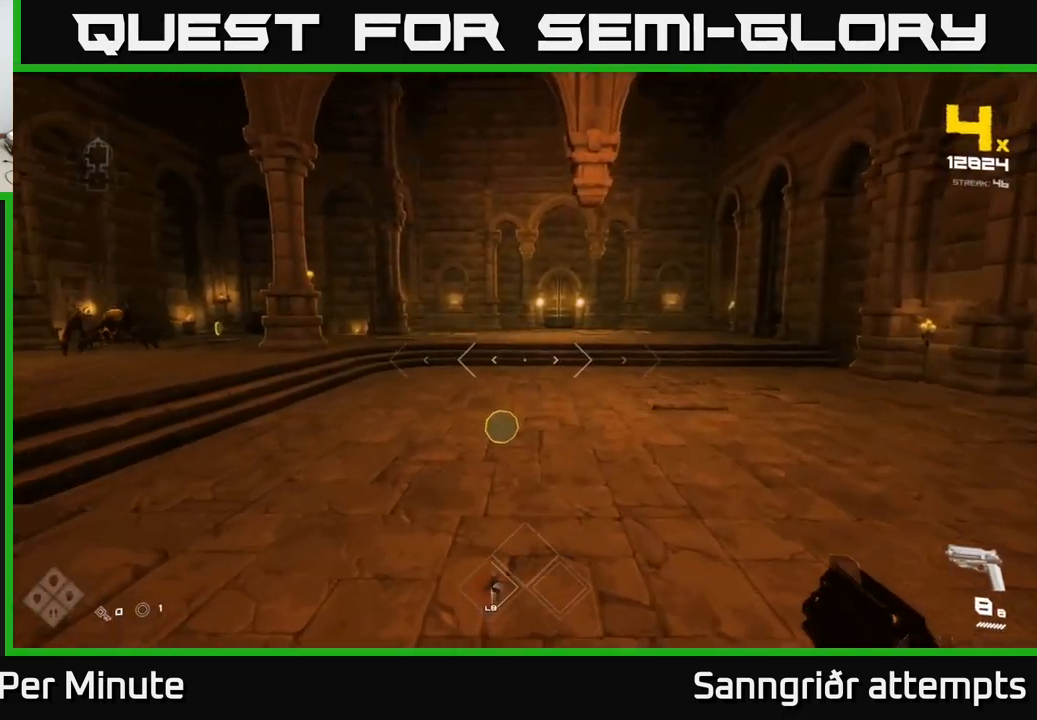
Gameplay with a controller (Xbox layout); each line is a JSON object with the inputs held at the frame after it. "events" lists button and stick changes between this image and that frame as [ms after this image, input, new state], when the widget could be followed in between.
{"buttons": ["L1"], "left_stick": "up", "right_stick": "left", "events": [[317, "right_stick", "left"]]}
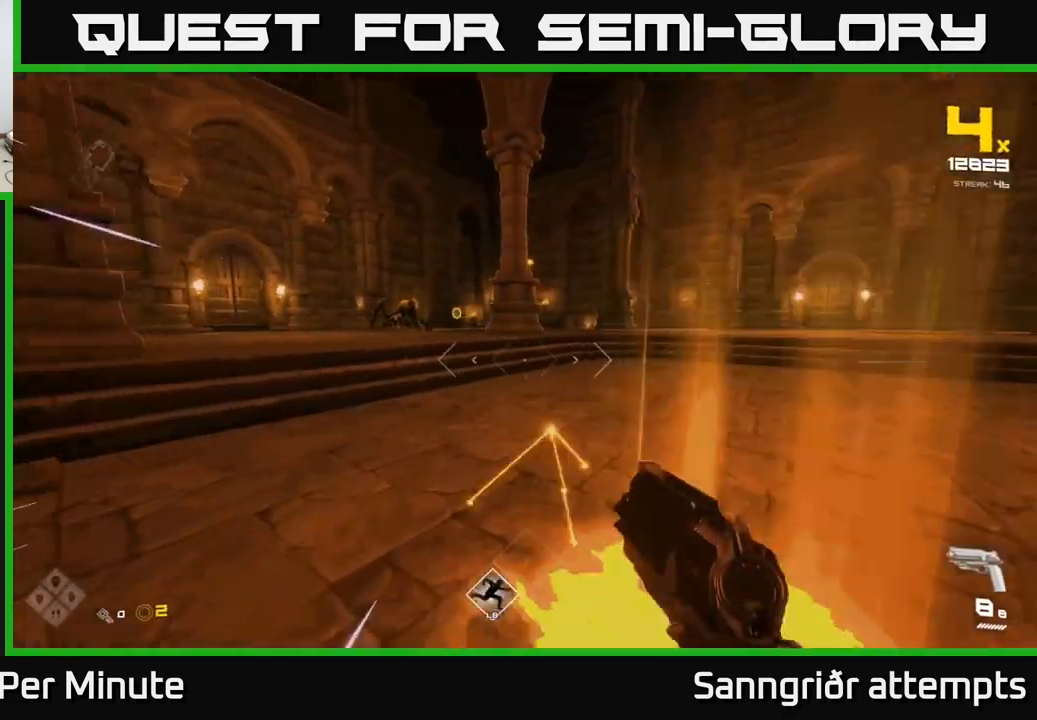
{"buttons": [], "left_stick": "up", "right_stick": "center", "events": [[84, "L1", "up"], [134, "right_stick", "center"], [400, "right_stick", "up"], [450, "right_stick", "center"]]}
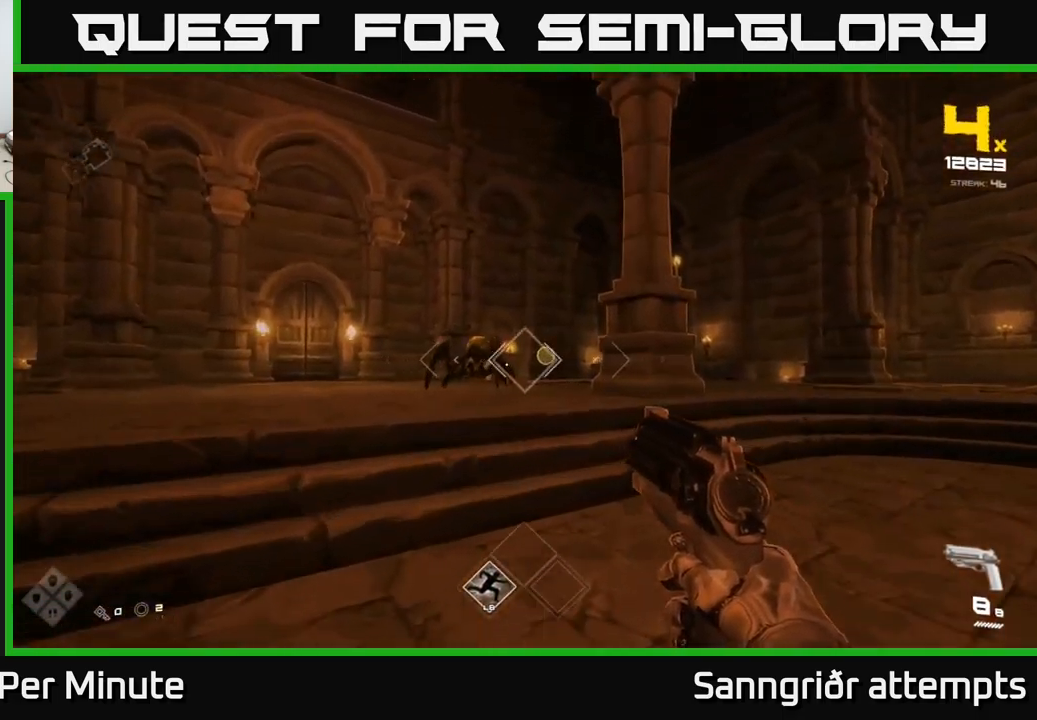
{"buttons": [], "left_stick": "up", "right_stick": "center", "events": [[100, "R2", "down"], [200, "R2", "up"], [400, "R2", "down"], [484, "R2", "up"]]}
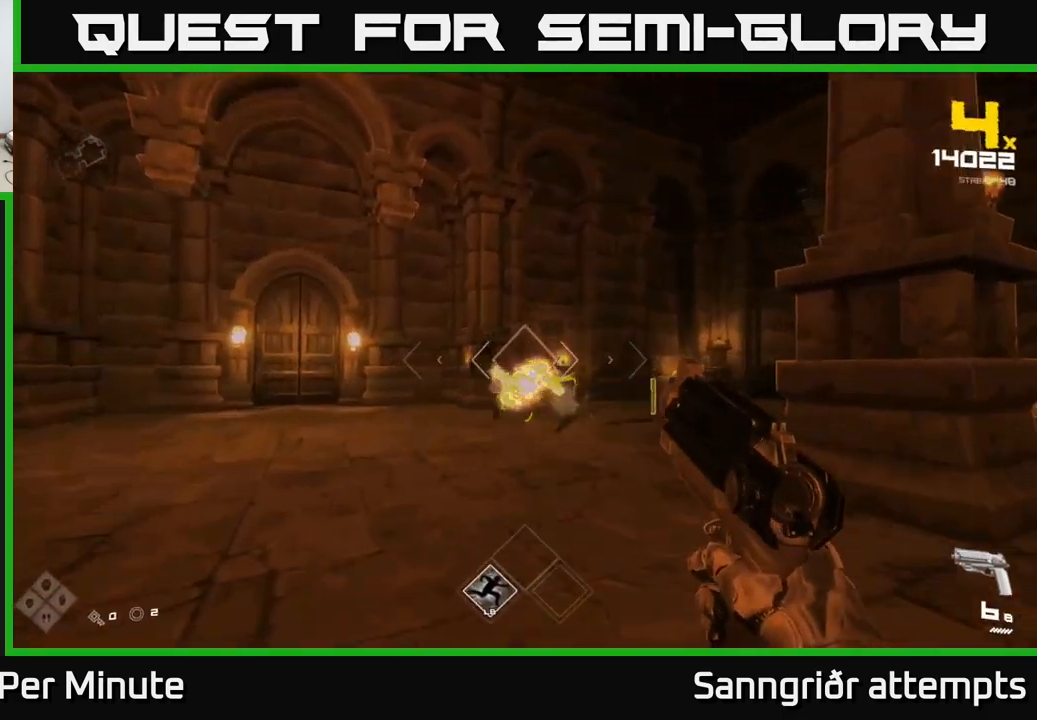
{"buttons": [], "left_stick": "up", "right_stick": "center", "events": [[200, "R2", "down"], [317, "R2", "up"]]}
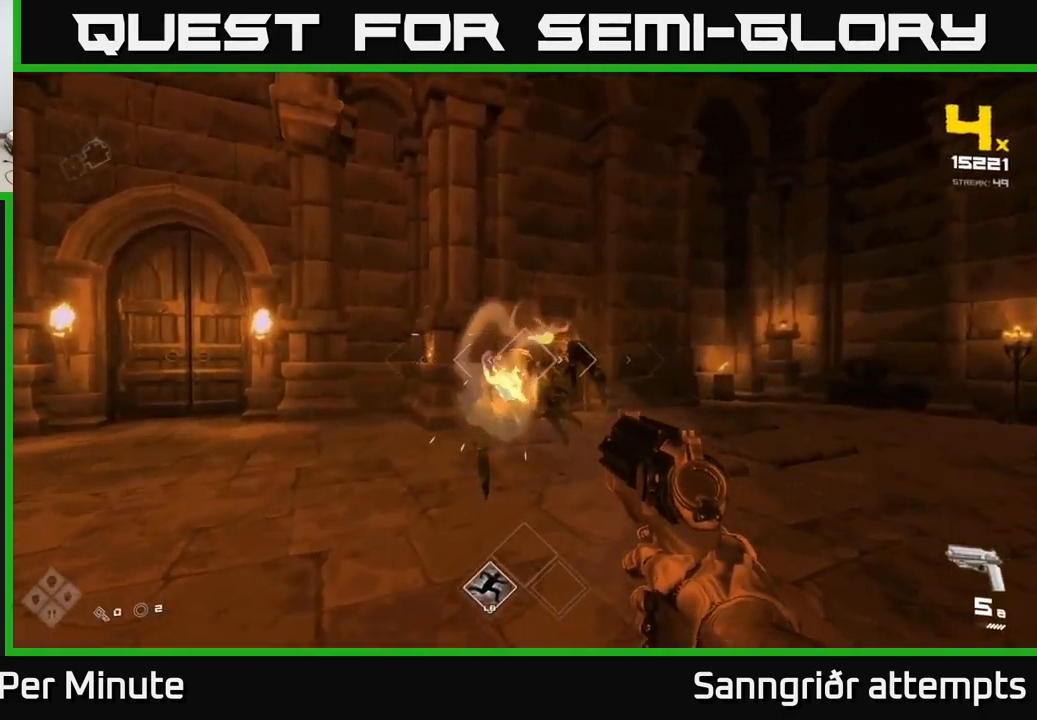
{"buttons": [], "left_stick": "up", "right_stick": "center", "events": [[17, "R2", "down"], [34, "left_stick", "up-right"], [134, "R2", "up"], [167, "left_stick", "right"], [234, "right_stick", "left"], [300, "left_stick", "up"], [334, "right_stick", "center"], [350, "R2", "down"], [434, "R2", "up"]]}
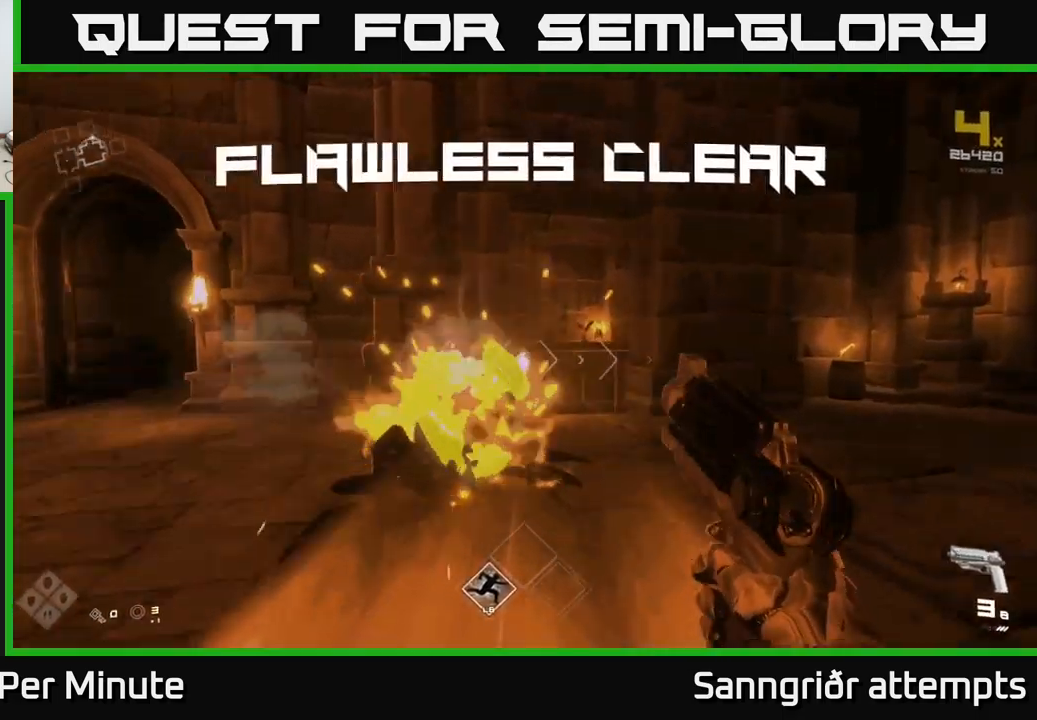
{"buttons": [], "left_stick": "right", "right_stick": "right", "events": [[234, "R1", "down"], [267, "left_stick", "up-left"], [284, "right_stick", "right"], [334, "R1", "up"], [484, "left_stick", "right"]]}
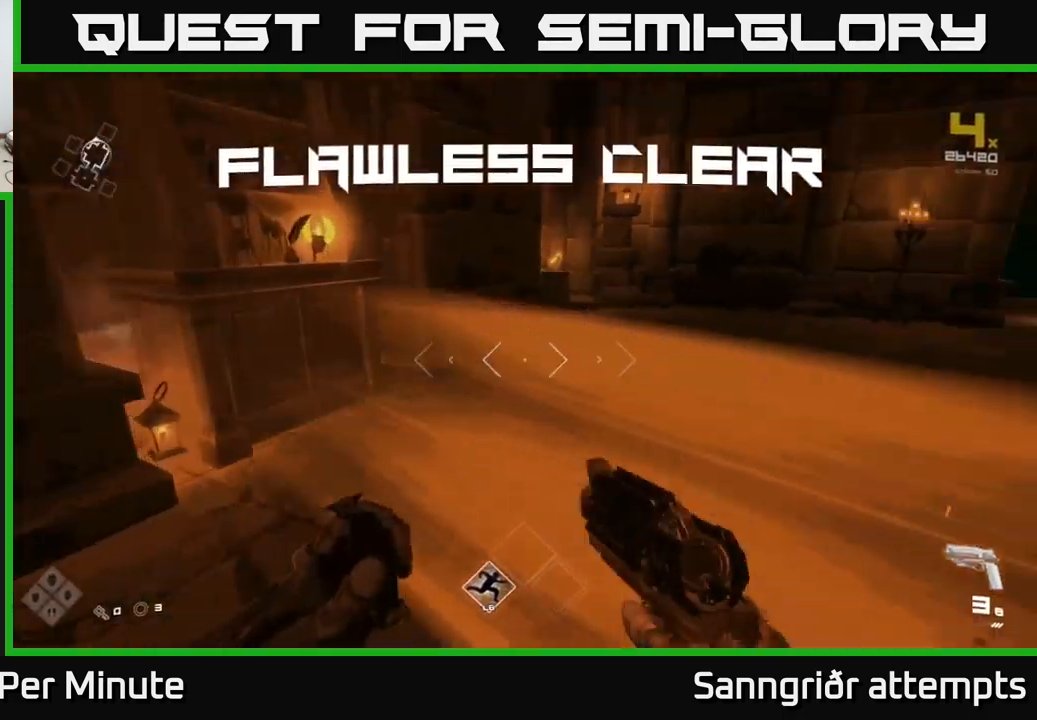
{"buttons": ["L1"], "left_stick": "up", "right_stick": "right", "events": [[84, "R1", "down"], [234, "R1", "up"], [300, "left_stick", "up-left"], [434, "L1", "down"], [500, "left_stick", "up"]]}
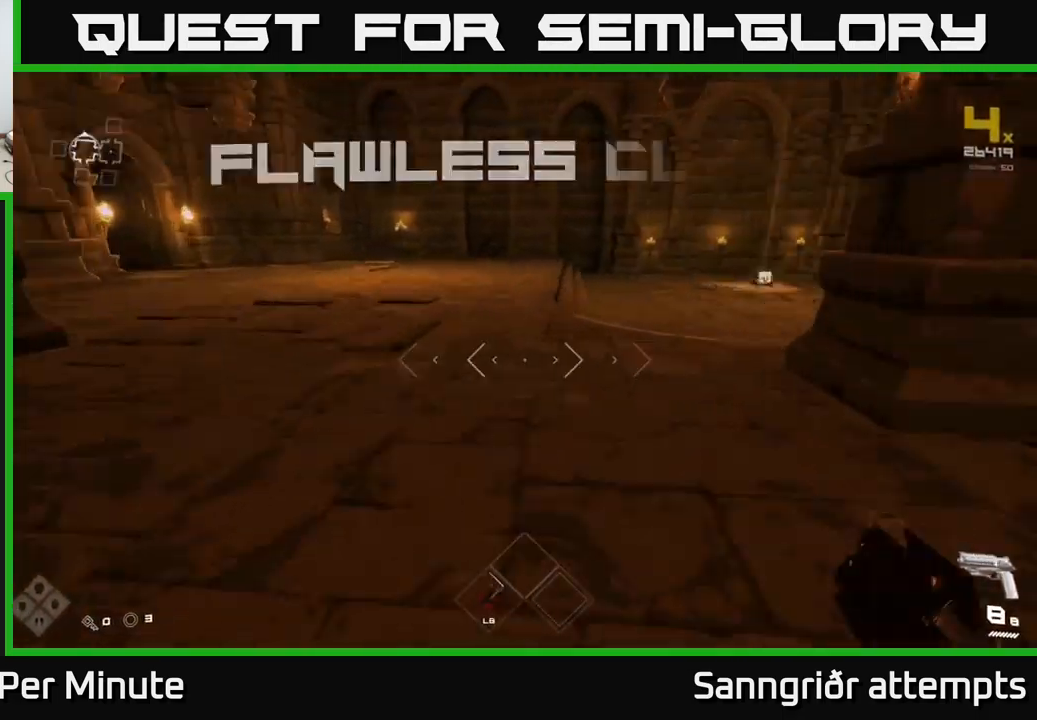
{"buttons": ["L1"], "left_stick": "up", "right_stick": "center", "events": [[217, "right_stick", "center"], [284, "right_stick", "right"], [417, "right_stick", "center"]]}
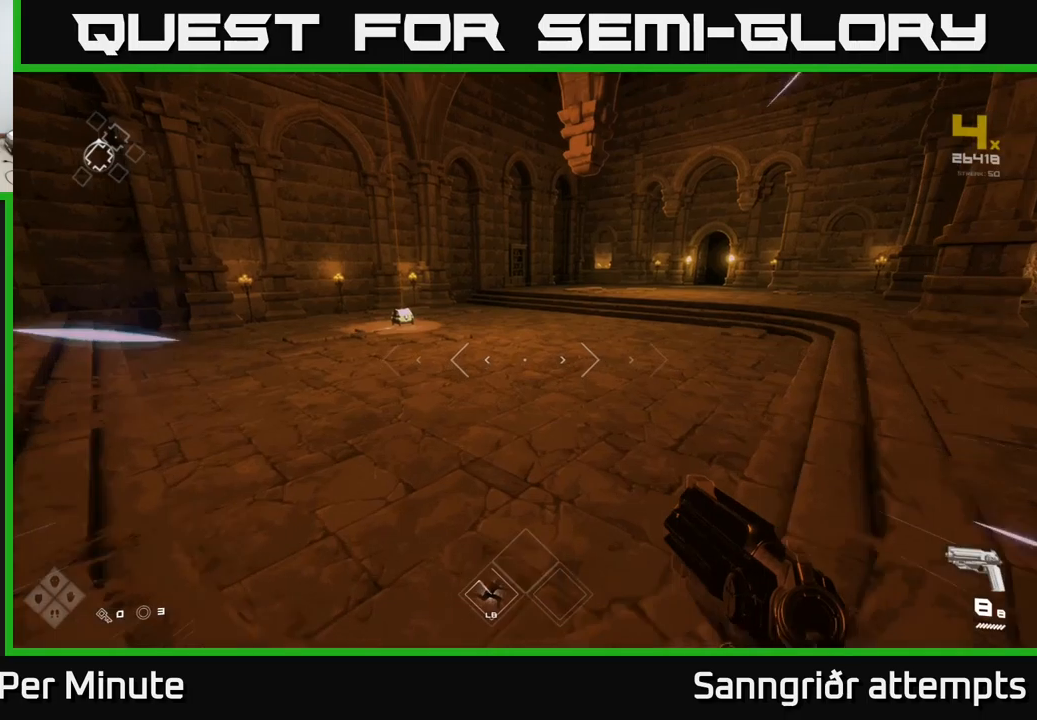
{"buttons": ["L1"], "left_stick": "up", "right_stick": "center", "events": [[166, "right_stick", "left"], [283, "right_stick", "center"]]}
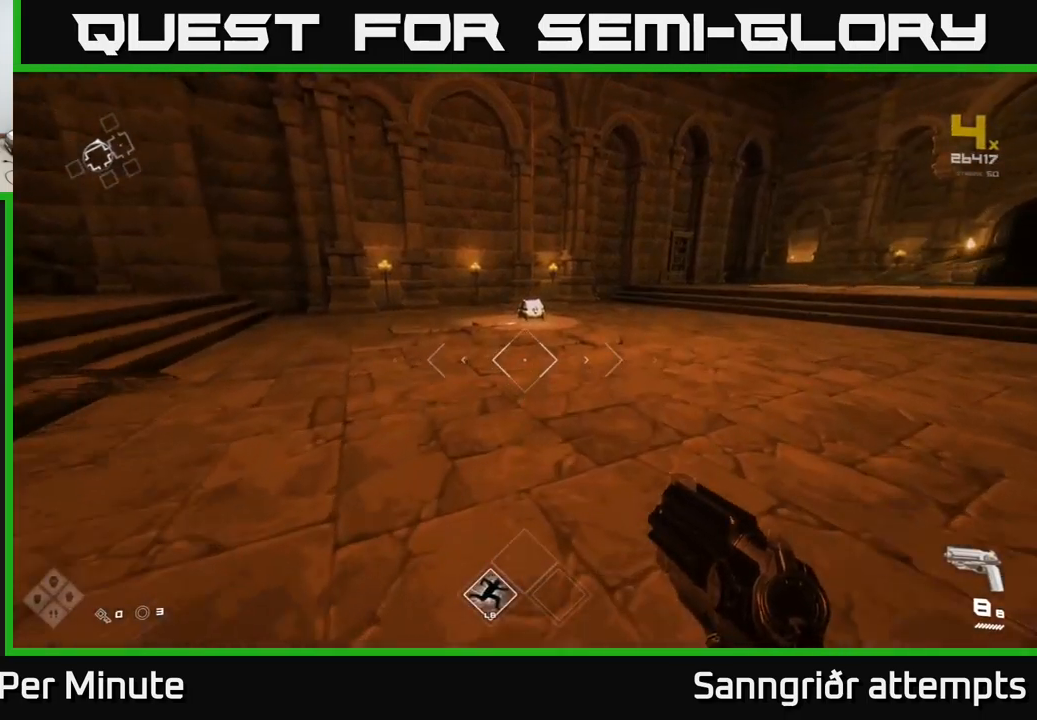
{"buttons": ["L1"], "left_stick": "up", "right_stick": "down", "events": [[433, "right_stick", "down"]]}
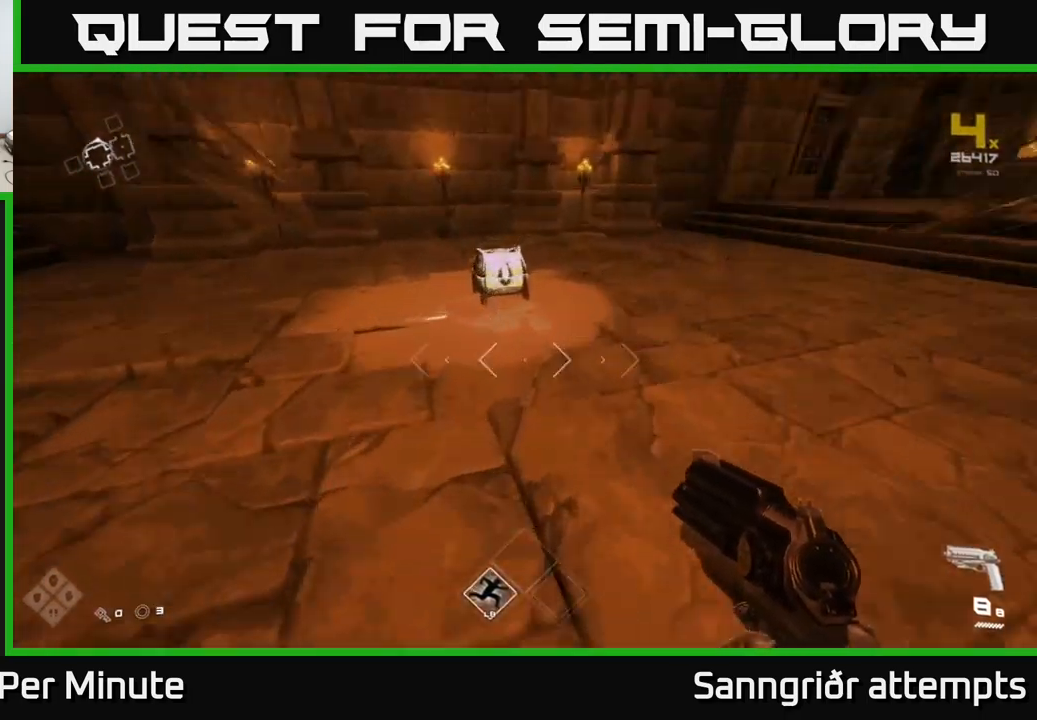
{"buttons": ["X"], "left_stick": "up", "right_stick": "center", "events": [[83, "right_stick", "center"], [150, "left_stick", "up-left"], [183, "L1", "up"], [183, "X", "down"], [250, "left_stick", "center"], [333, "X", "up"], [433, "left_stick", "up"], [450, "X", "down"]]}
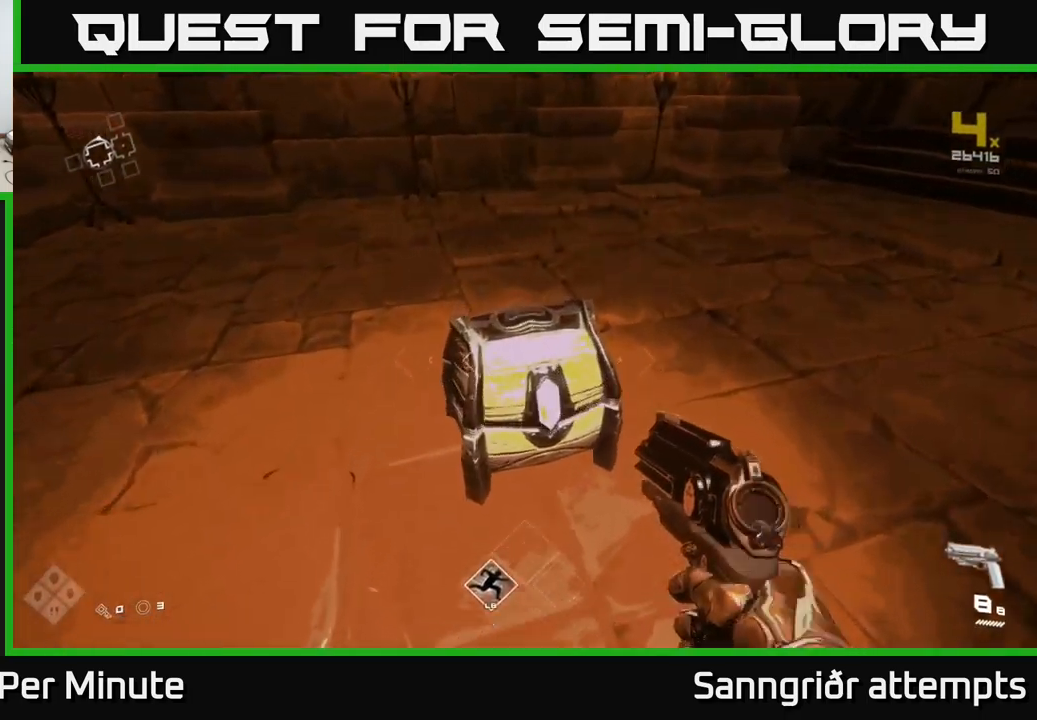
{"buttons": [], "left_stick": "up", "right_stick": "center", "events": [[33, "X", "up"], [83, "left_stick", "center"], [350, "left_stick", "up"]]}
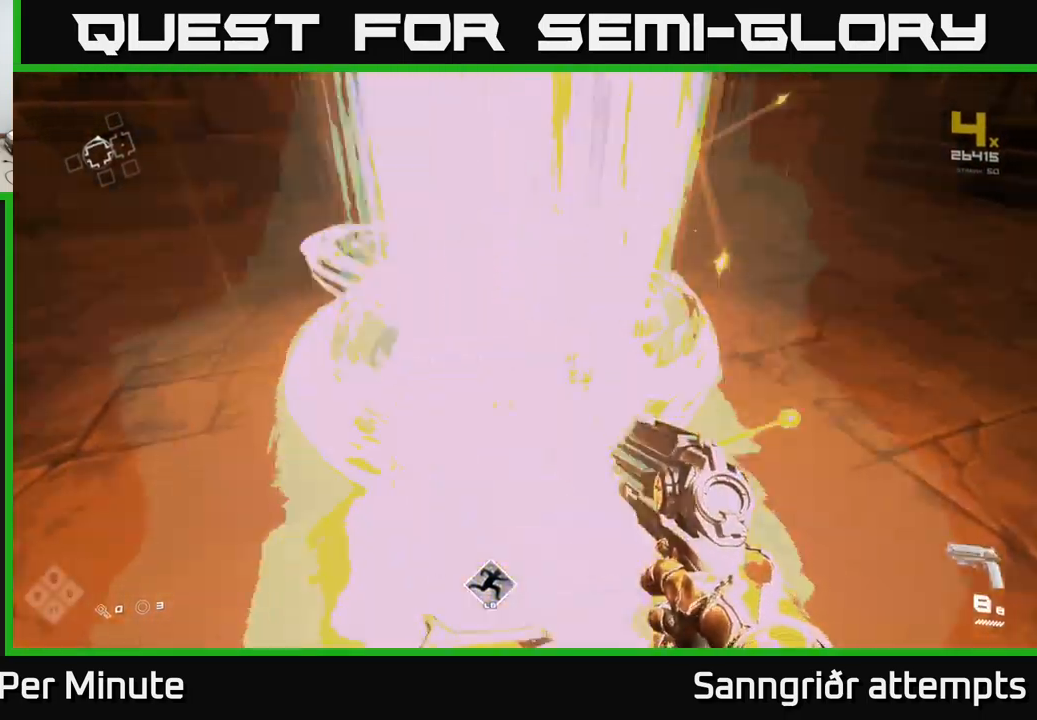
{"buttons": [], "left_stick": "up-right", "right_stick": "right", "events": [[66, "right_stick", "right"], [216, "left_stick", "down-right"], [383, "left_stick", "right"], [500, "left_stick", "up-right"]]}
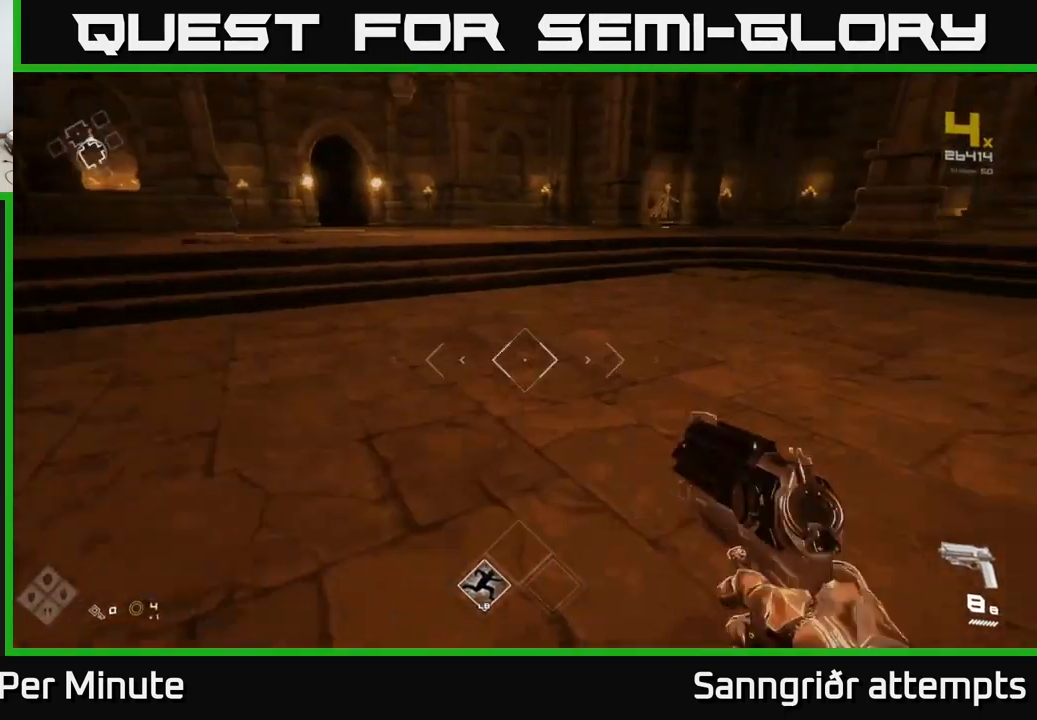
{"buttons": [], "left_stick": "up", "right_stick": "center", "events": [[116, "left_stick", "up"], [116, "right_stick", "center"]]}
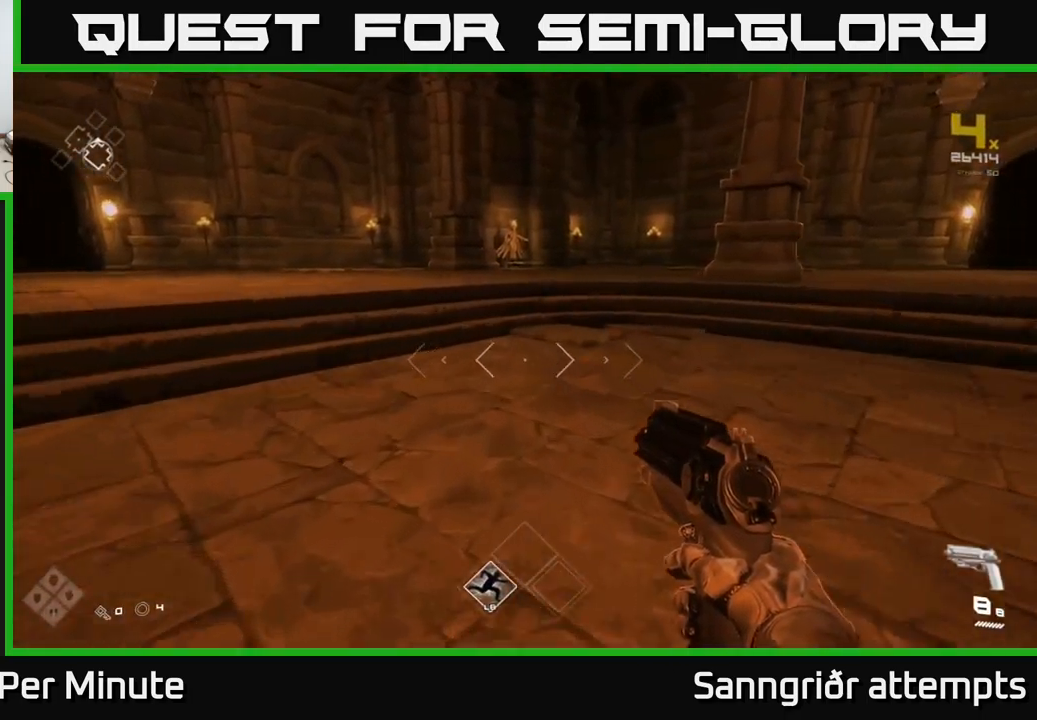
{"buttons": ["L1"], "left_stick": "up", "right_stick": "center", "events": [[183, "L1", "down"]]}
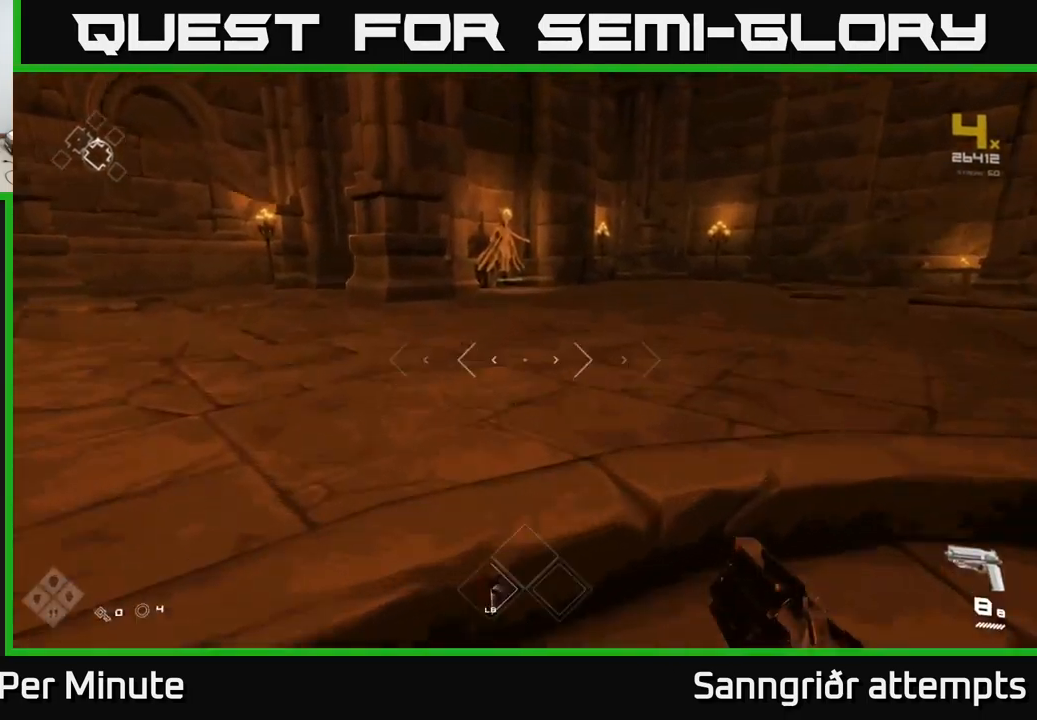
{"buttons": ["L1"], "left_stick": "up", "right_stick": "down", "events": [[483, "right_stick", "down"]]}
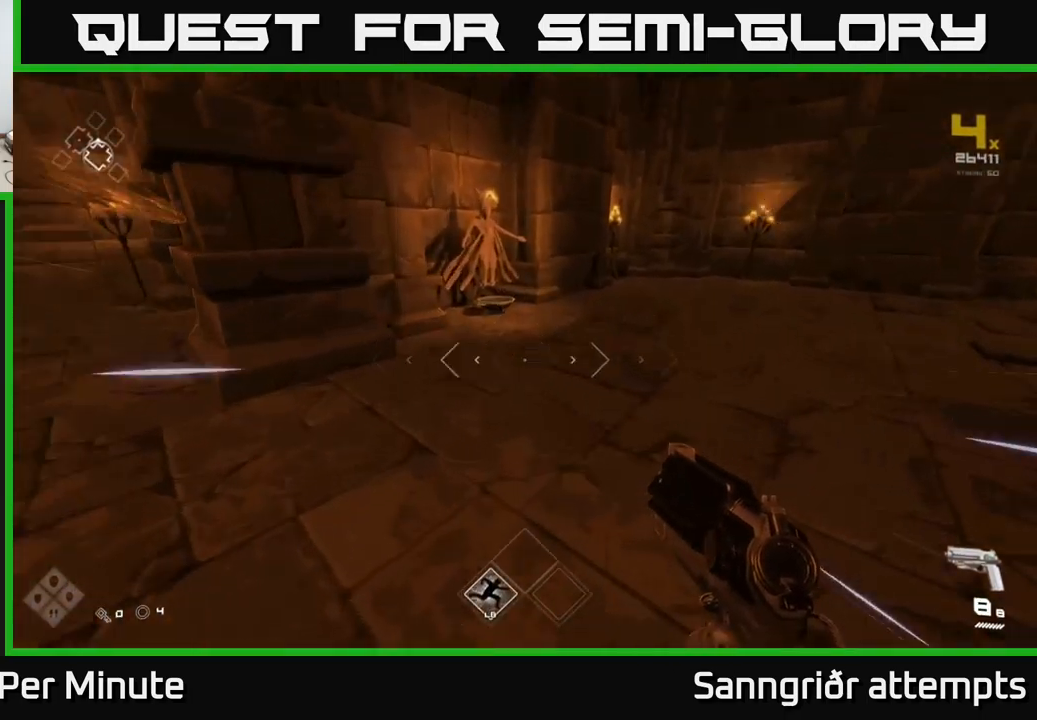
{"buttons": ["X"], "left_stick": "center", "right_stick": "center", "events": [[116, "right_stick", "center"], [450, "X", "down"], [466, "left_stick", "center"], [500, "L1", "up"]]}
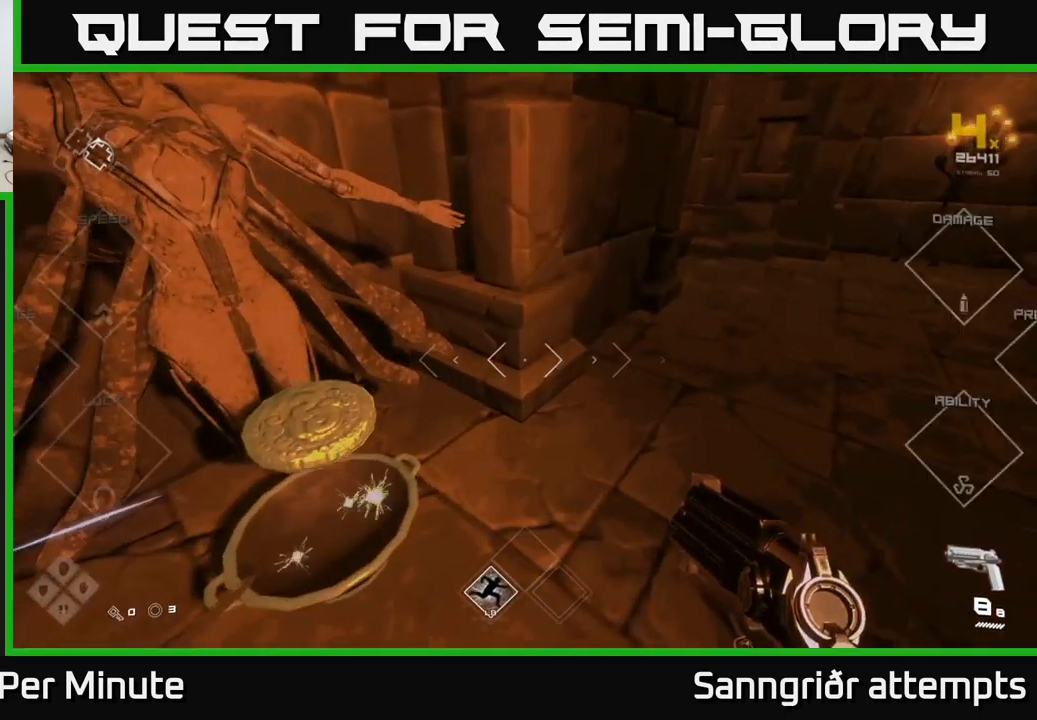
{"buttons": [], "left_stick": "right", "right_stick": "right", "events": [[16, "X", "up"], [16, "left_stick", "down-right"], [133, "right_stick", "right"], [450, "left_stick", "right"]]}
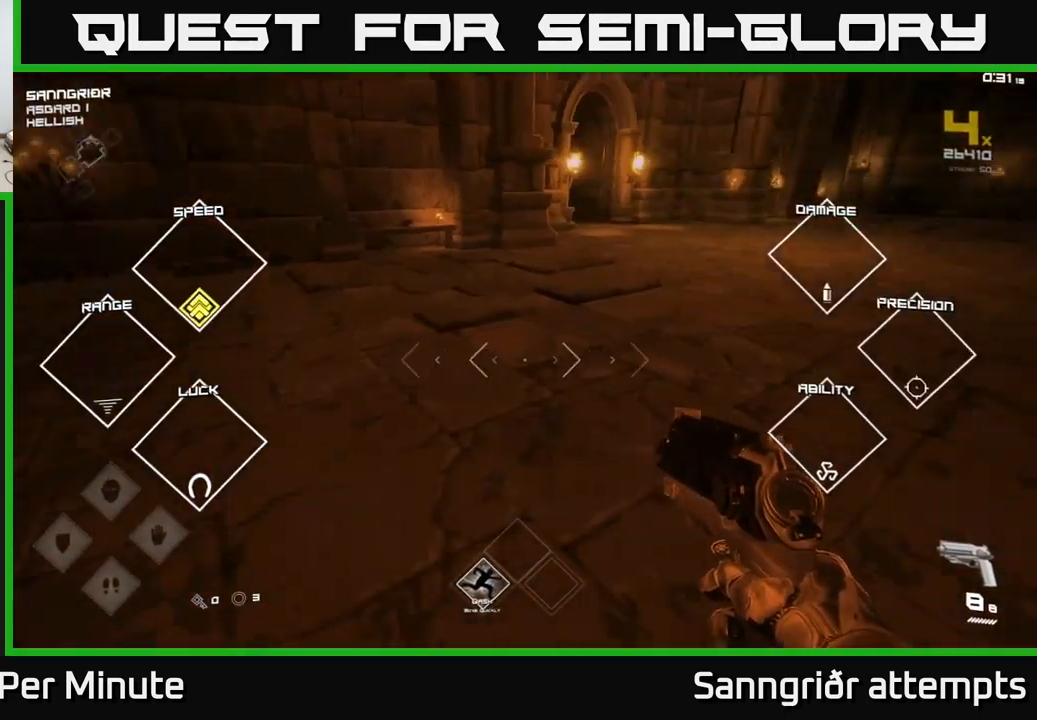
{"buttons": ["L1"], "left_stick": "up", "right_stick": "center", "events": [[182, "left_stick", "up-right"], [249, "L1", "down"], [316, "right_stick", "center"], [449, "left_stick", "up"]]}
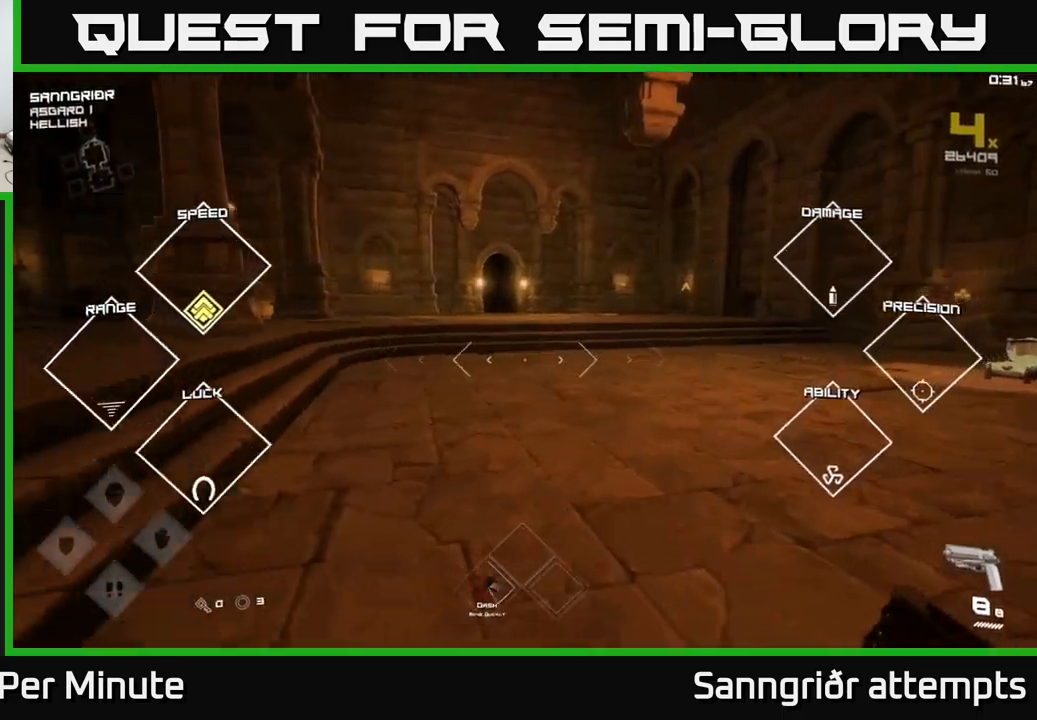
{"buttons": ["L1"], "left_stick": "up", "right_stick": "center", "events": []}
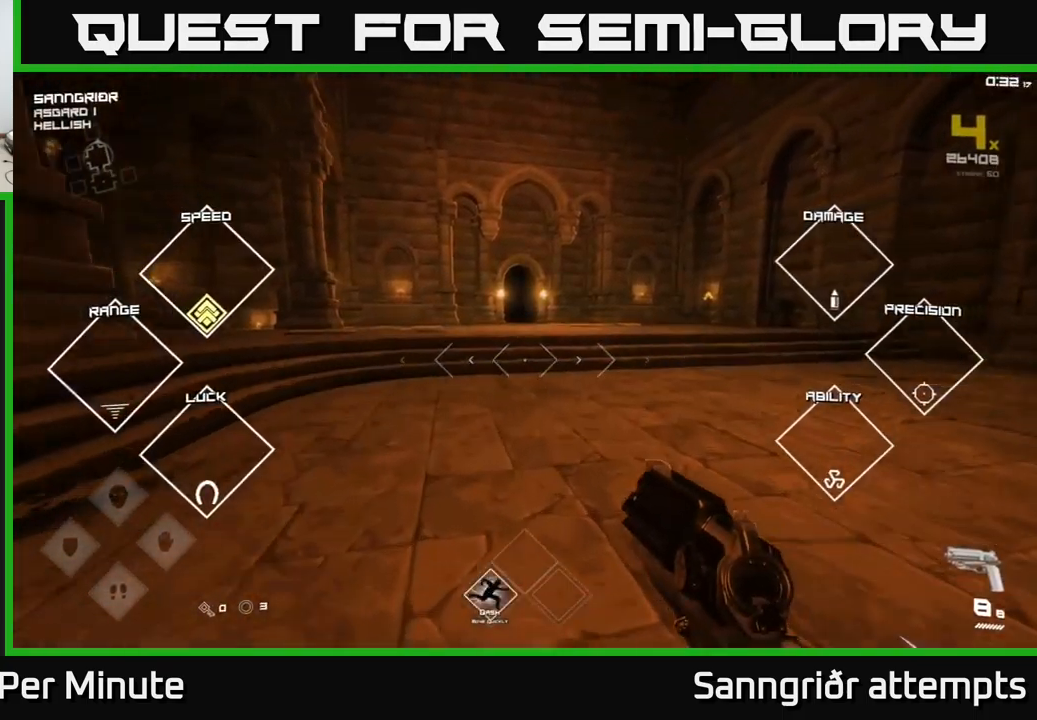
{"buttons": ["L1"], "left_stick": "up", "right_stick": "center", "events": []}
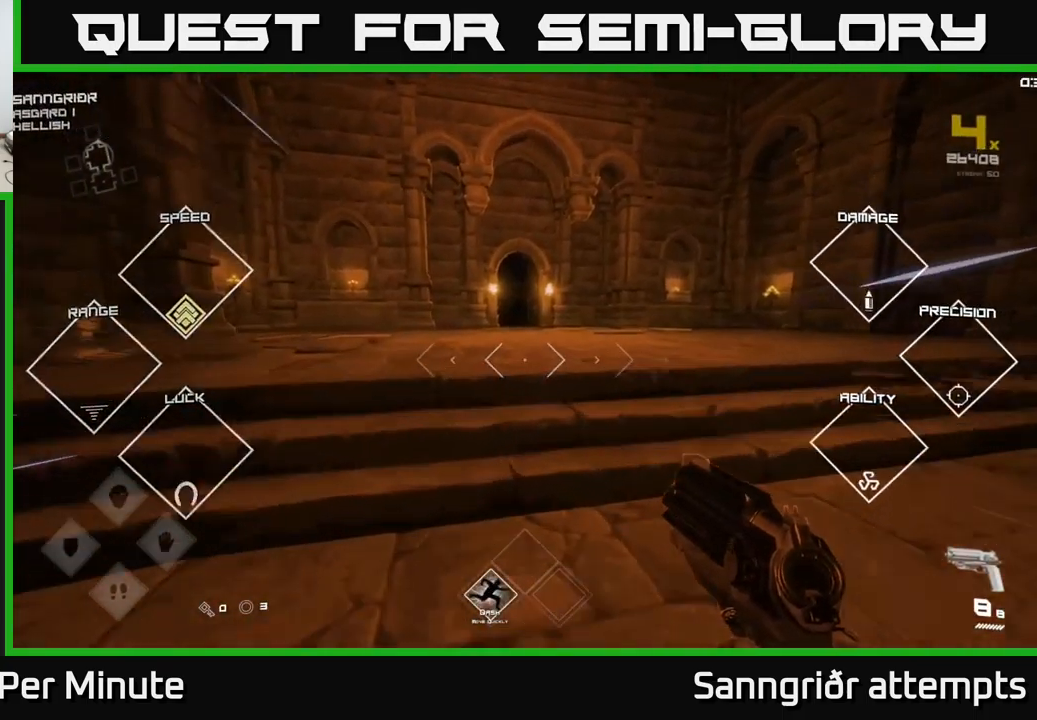
{"buttons": ["L1"], "left_stick": "up", "right_stick": "center", "events": []}
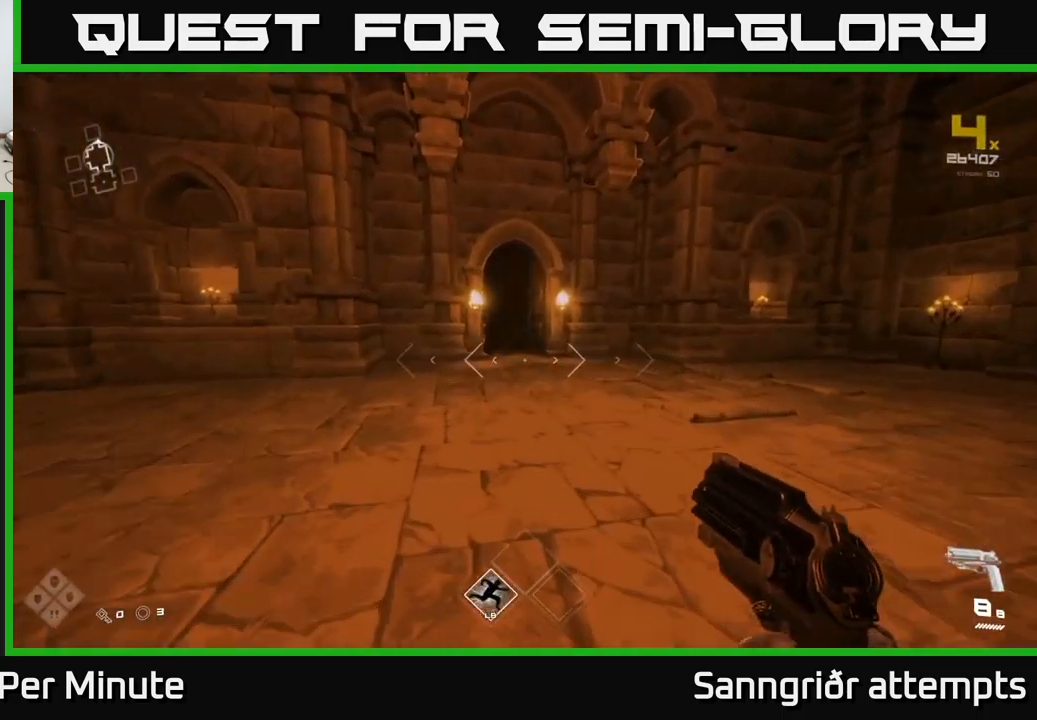
{"buttons": ["L1"], "left_stick": "up", "right_stick": "center", "events": []}
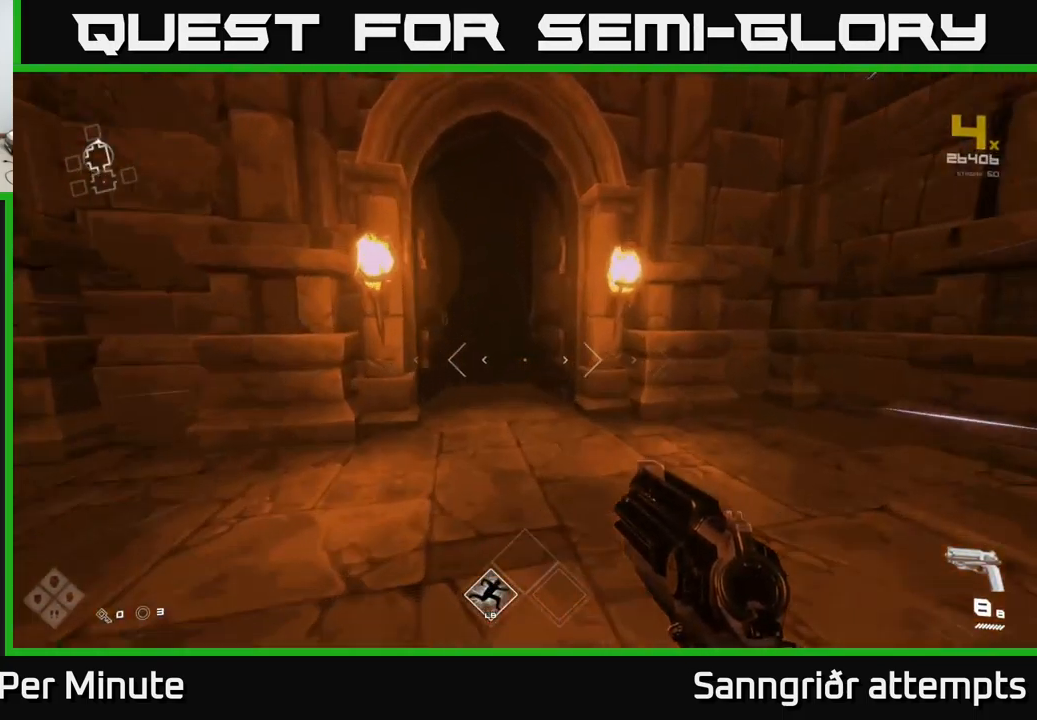
{"buttons": ["L1"], "left_stick": "up", "right_stick": "center", "events": []}
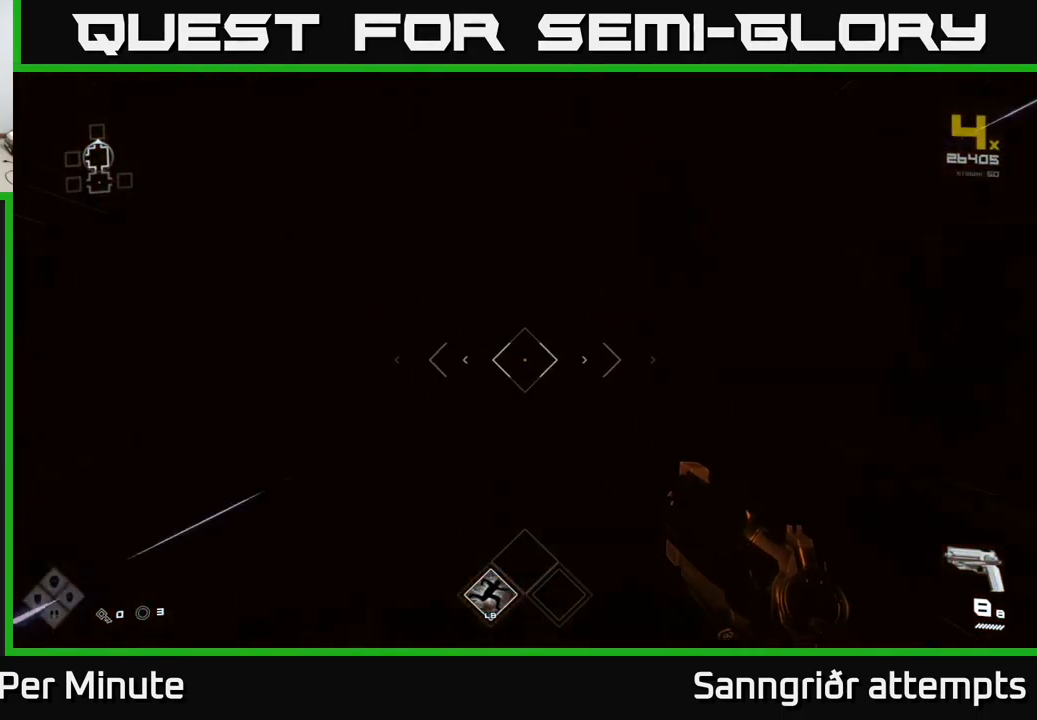
{"buttons": ["L1"], "left_stick": "up", "right_stick": "center", "events": []}
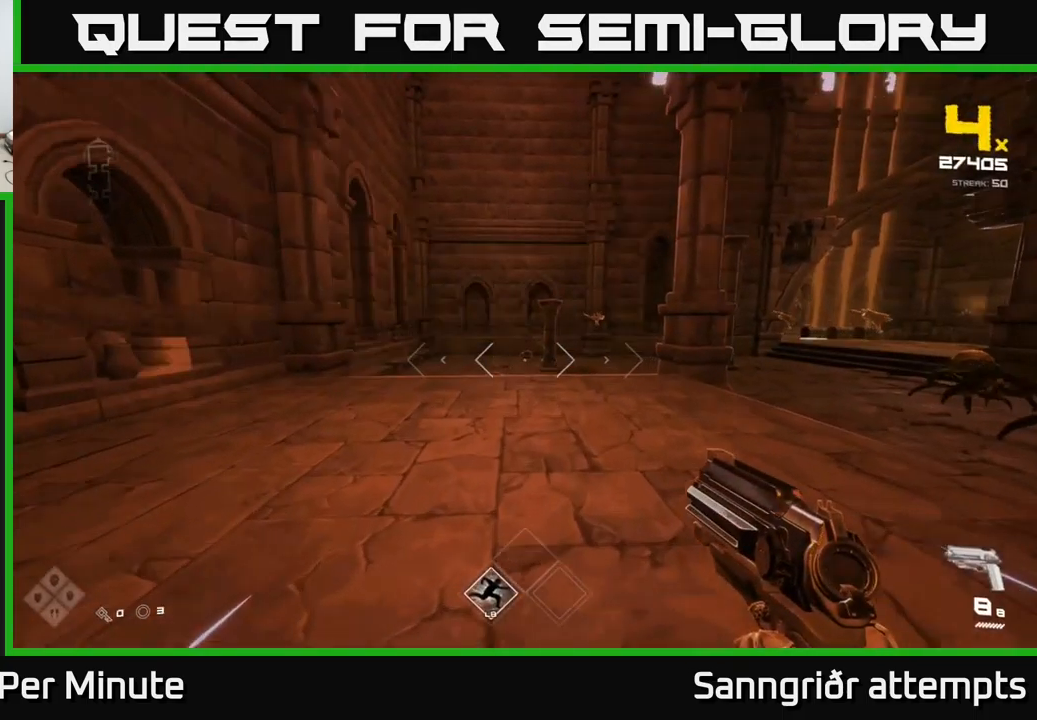
{"buttons": [], "left_stick": "up", "right_stick": "down-left", "events": [[300, "L1", "up"], [400, "right_stick", "down"], [450, "right_stick", "down-left"]]}
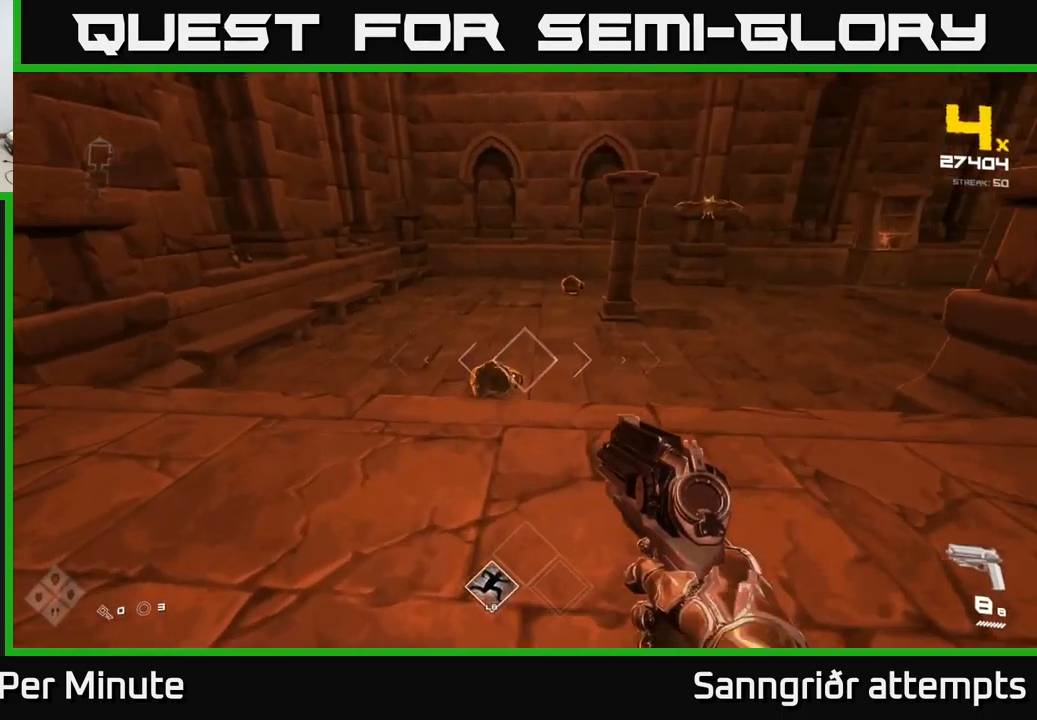
{"buttons": [], "left_stick": "down-left", "right_stick": "center", "events": [[17, "R2", "down"], [17, "right_stick", "center"], [33, "left_stick", "center"], [100, "R2", "up"], [317, "R2", "down"], [383, "left_stick", "down-left"], [417, "R2", "up"]]}
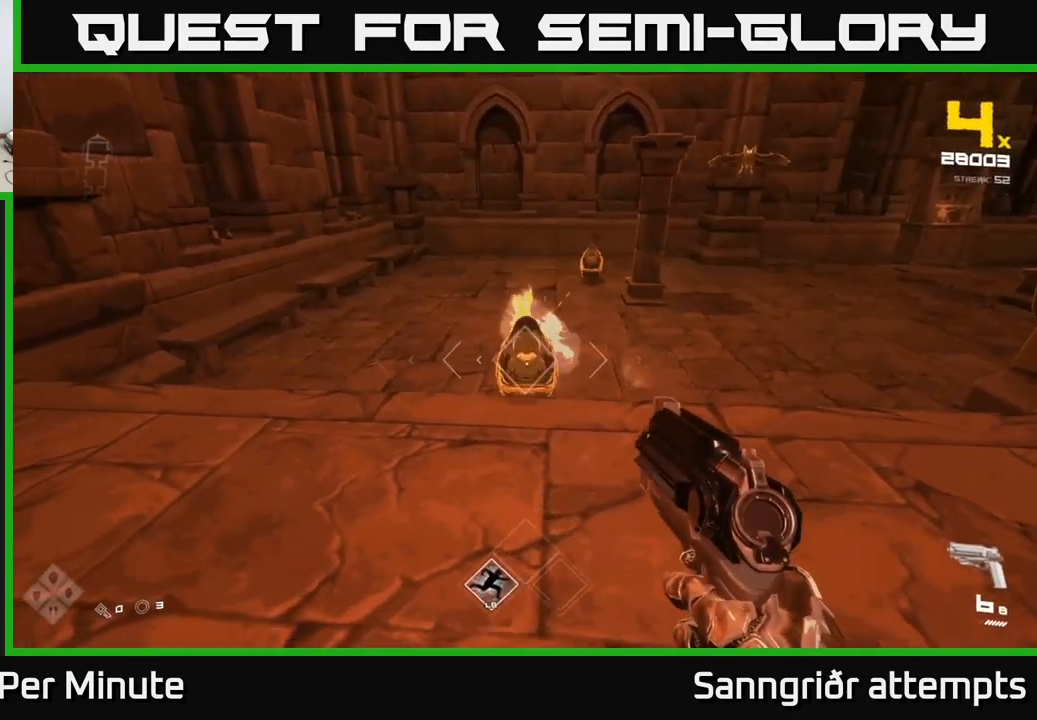
{"buttons": ["R2"], "left_stick": "center", "right_stick": "center", "events": [[17, "left_stick", "center"], [150, "R2", "down"], [250, "R2", "up"], [317, "left_stick", "down-left"], [433, "left_stick", "center"], [483, "R2", "down"]]}
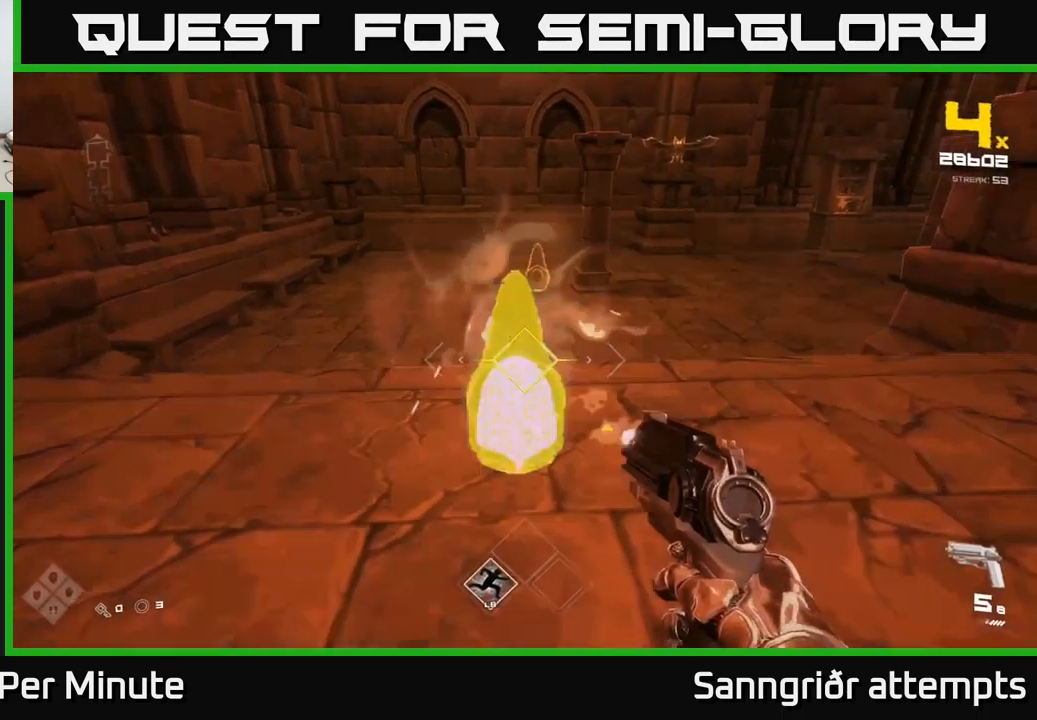
{"buttons": [], "left_stick": "center", "right_stick": "center", "events": [[67, "R2", "up"], [117, "left_stick", "left"], [150, "right_stick", "up"], [234, "left_stick", "up"], [250, "right_stick", "center"], [267, "R2", "down"], [317, "left_stick", "center"], [367, "R2", "up"]]}
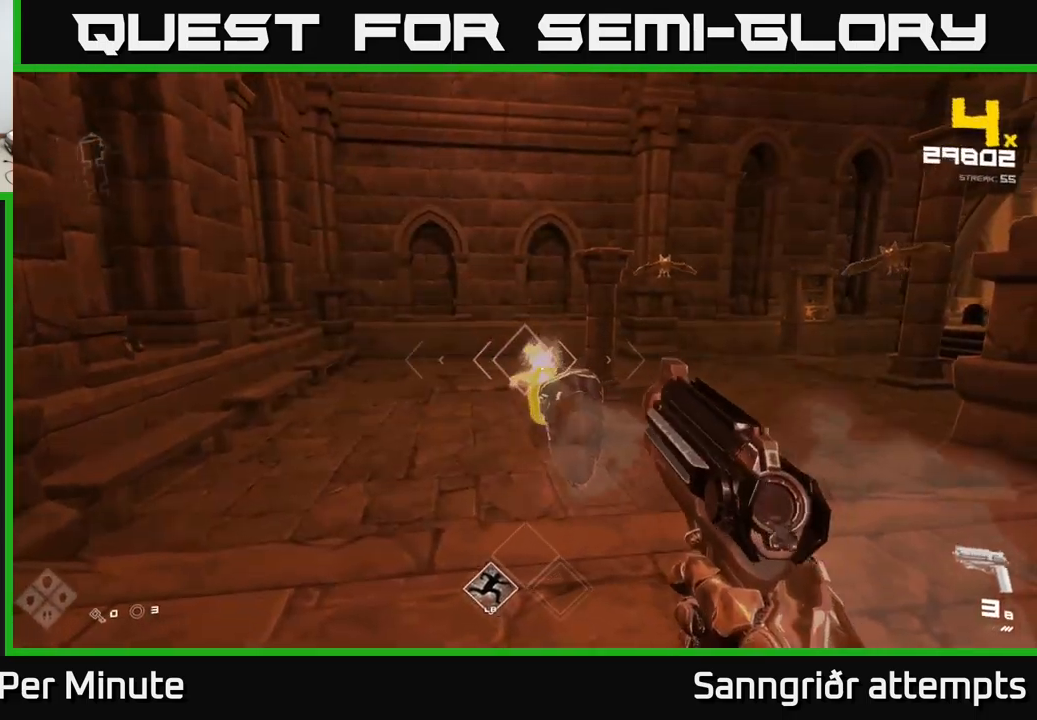
{"buttons": [], "left_stick": "center", "right_stick": "center", "events": [[17, "left_stick", "left"], [117, "left_stick", "center"], [150, "R2", "down"], [267, "R2", "up"], [267, "left_stick", "left"], [367, "left_stick", "center"]]}